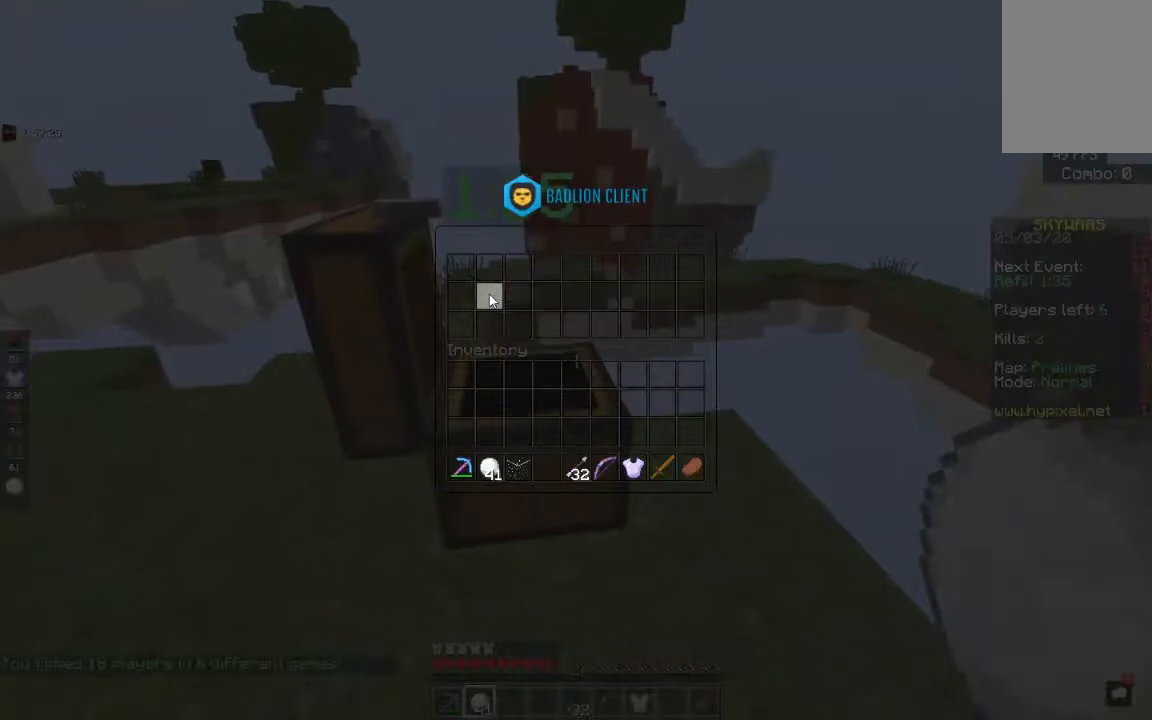
Gameplay with keyboard and mouse; each line is a JSON object with the keys and mouse buttons held at the frame after it. "events" lists presses ("down") and releases ("up") of "a", "d", "s", "space", "w", "mouse_left" and "mouse_right" between this image and that frame as [ms after this image, input, new state], when the widget could be followed in between. "mouse_left", "mouse_right" = the "left", "right" buttons of the "mouse" list. No other keys are recorded. Fast repeated clicks can show as one long hold. Mouse movement is not recorded.
{"keys": ["space", "w"], "mouse": [], "events": [[300, "w", "down"], [500, "space", "down"]]}
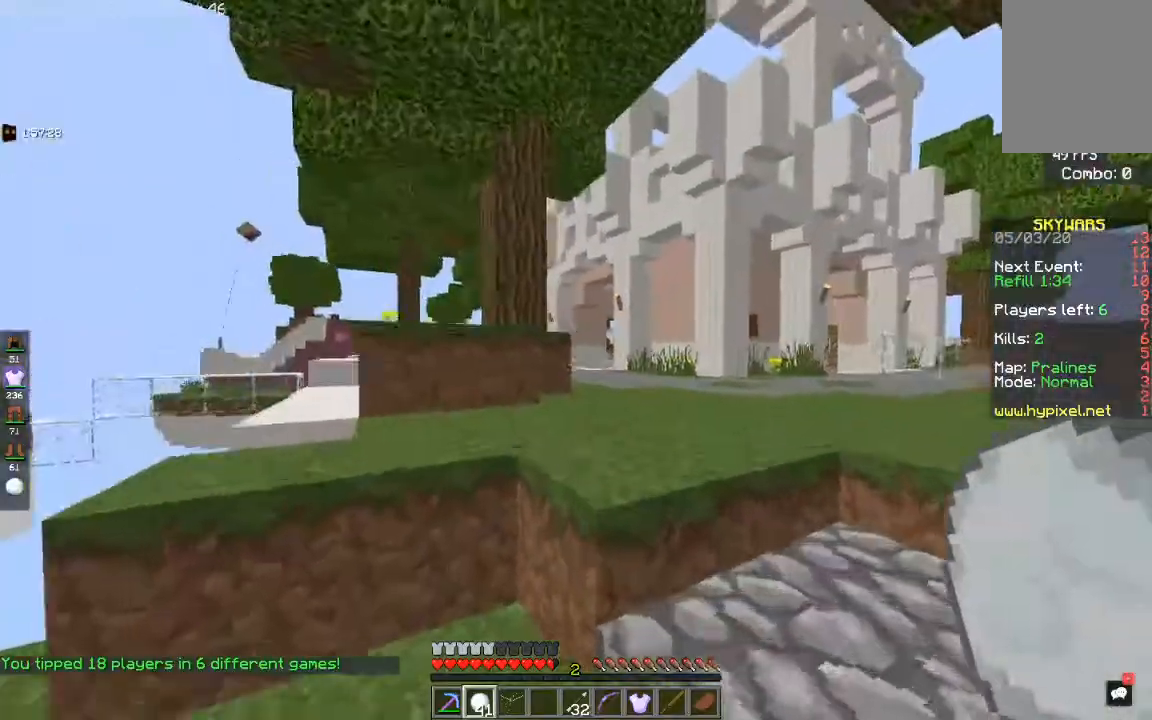
{"keys": ["space", "w"], "mouse": [], "events": []}
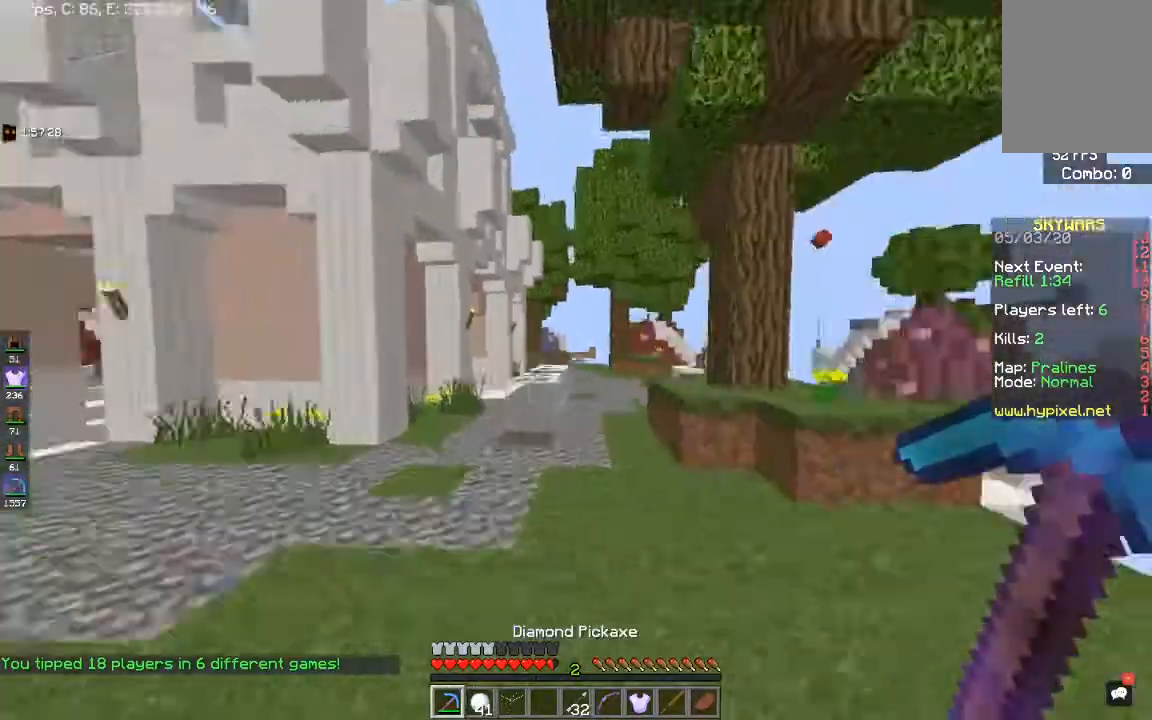
{"keys": ["a", "d", "w"], "mouse": [], "events": [[233, "a", "down"], [250, "space", "up"], [450, "d", "down"]]}
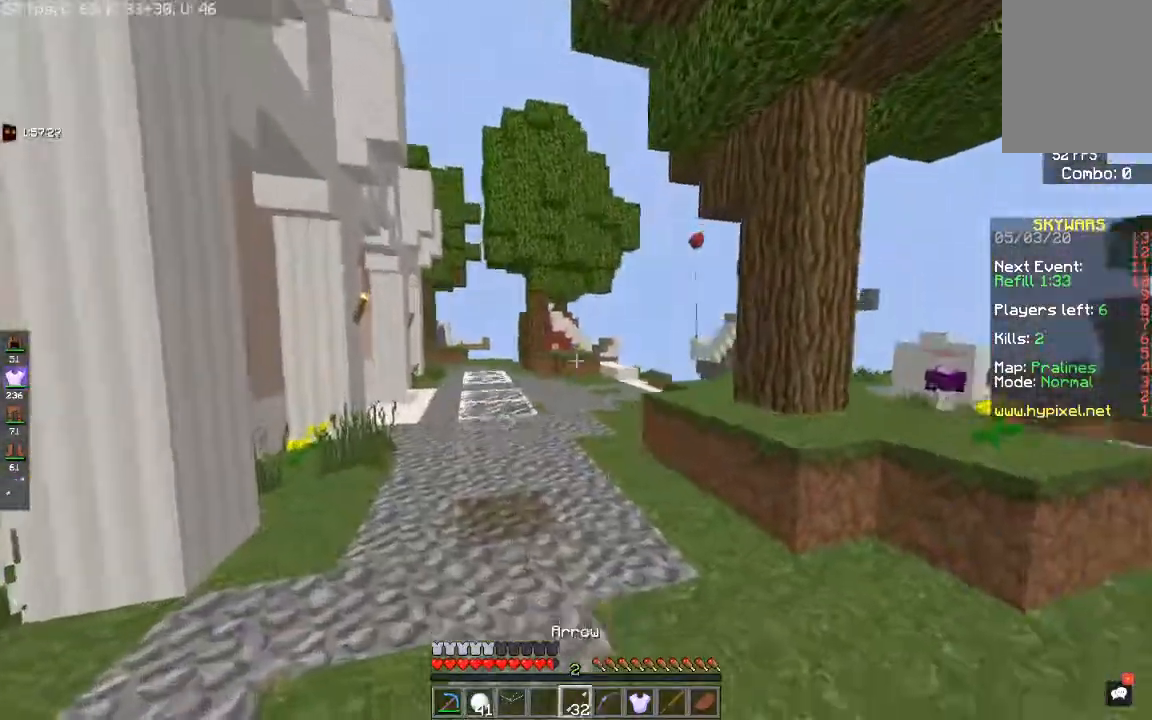
{"keys": [], "mouse": []}
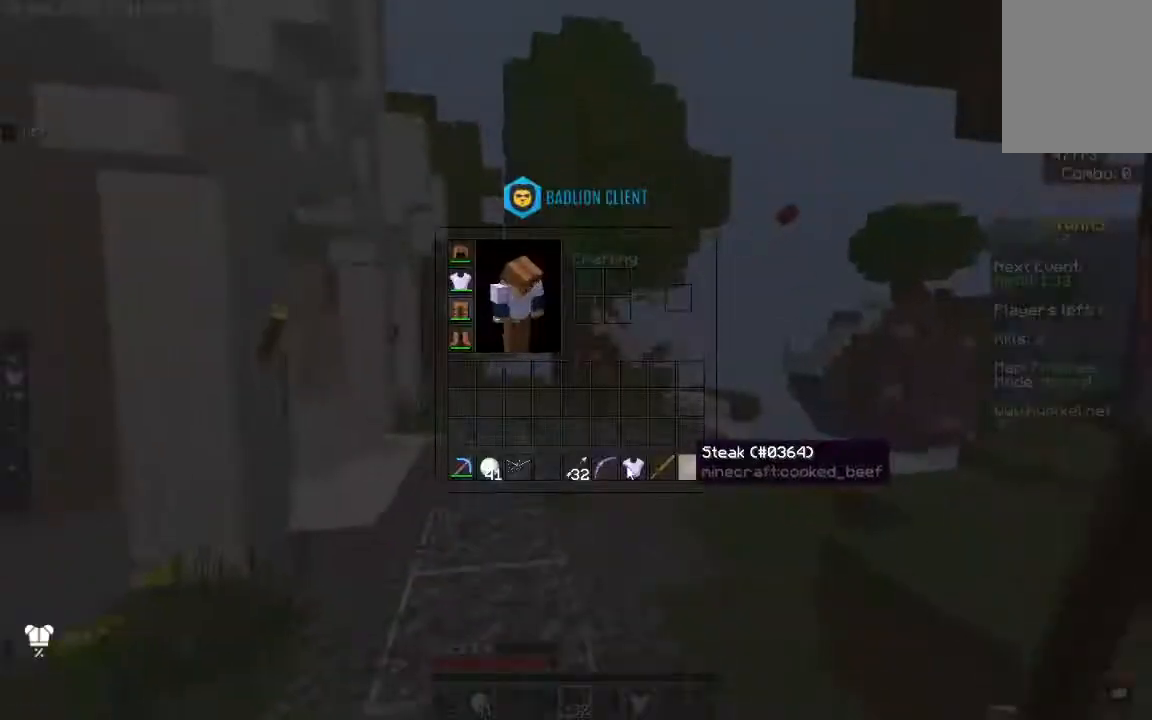
{"keys": [], "mouse": [], "events": []}
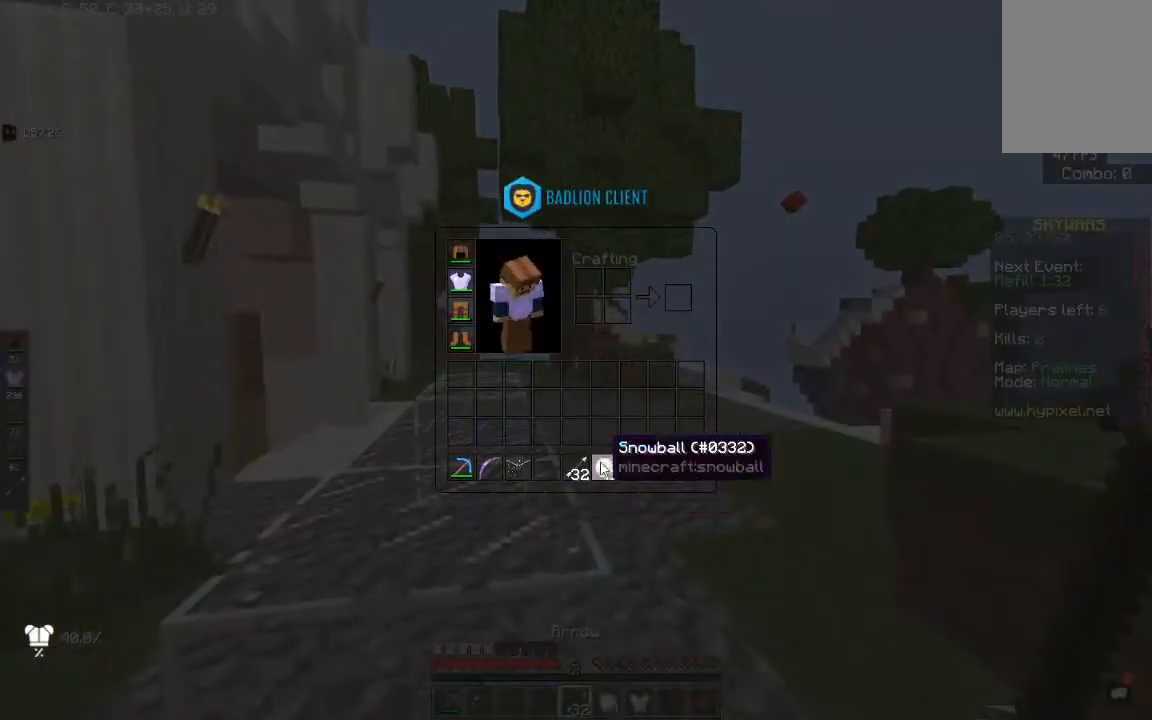
{"keys": [], "mouse": [], "events": []}
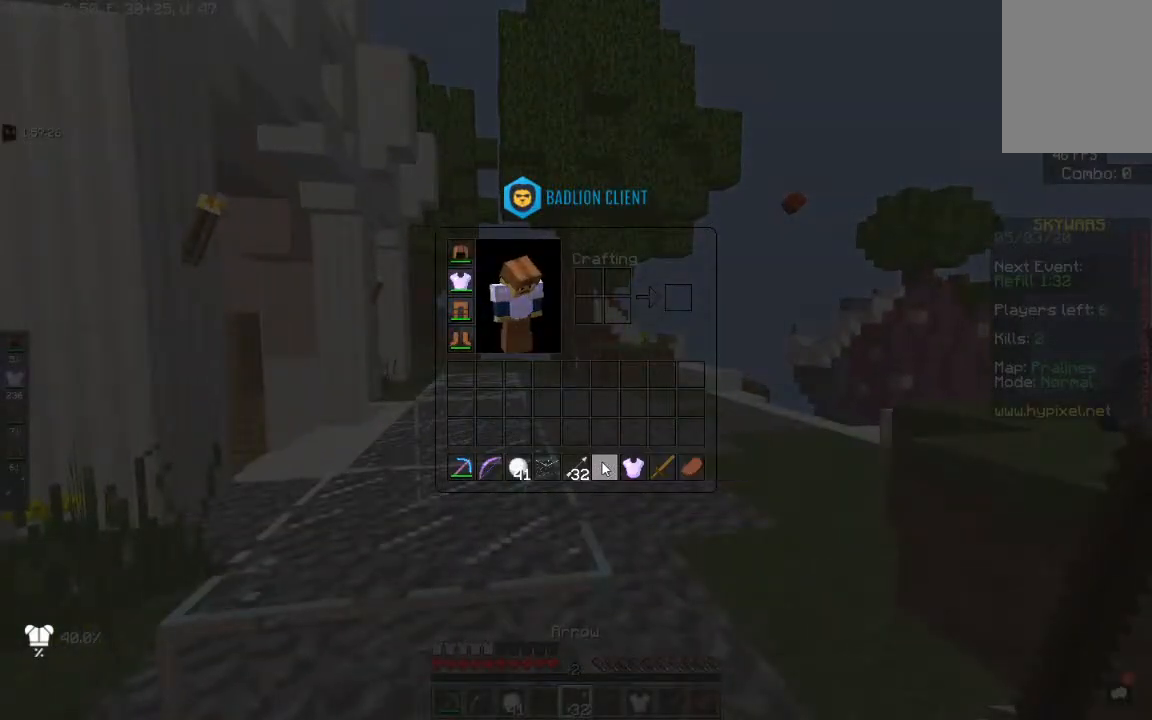
{"keys": ["space", "w"], "mouse": [], "events": [[383, "space", "down"], [383, "w", "down"]]}
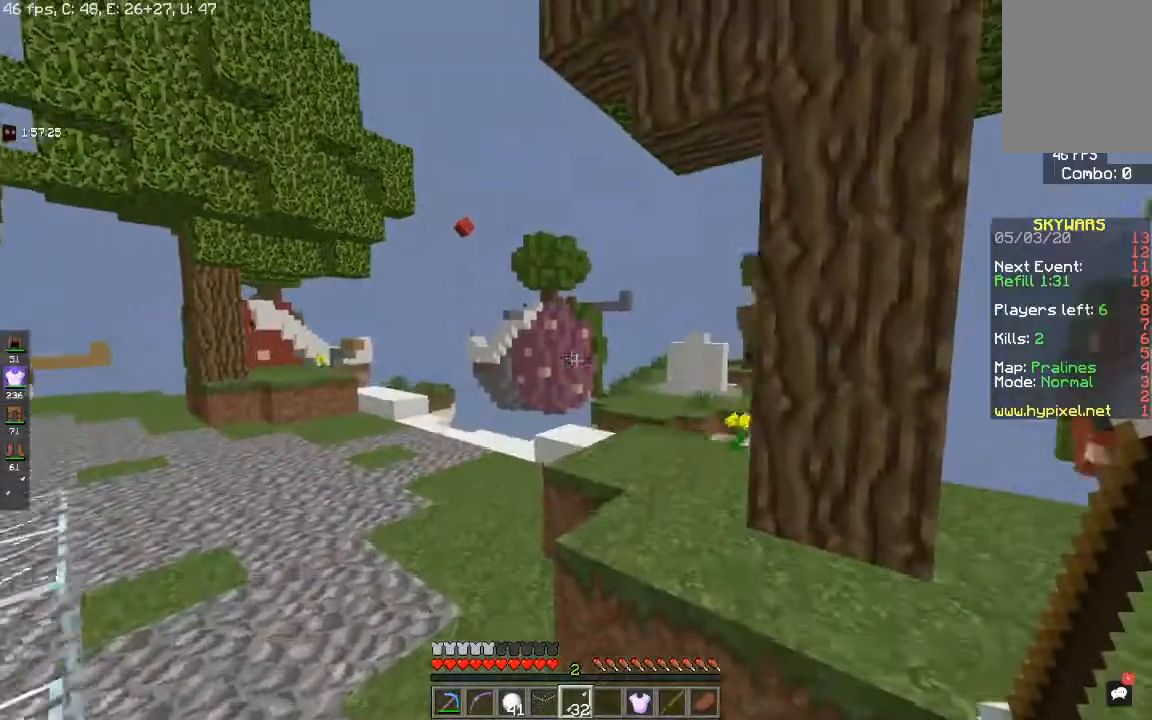
{"keys": ["a", "w"], "mouse": [], "events": [[133, "a", "down"], [200, "space", "up"]]}
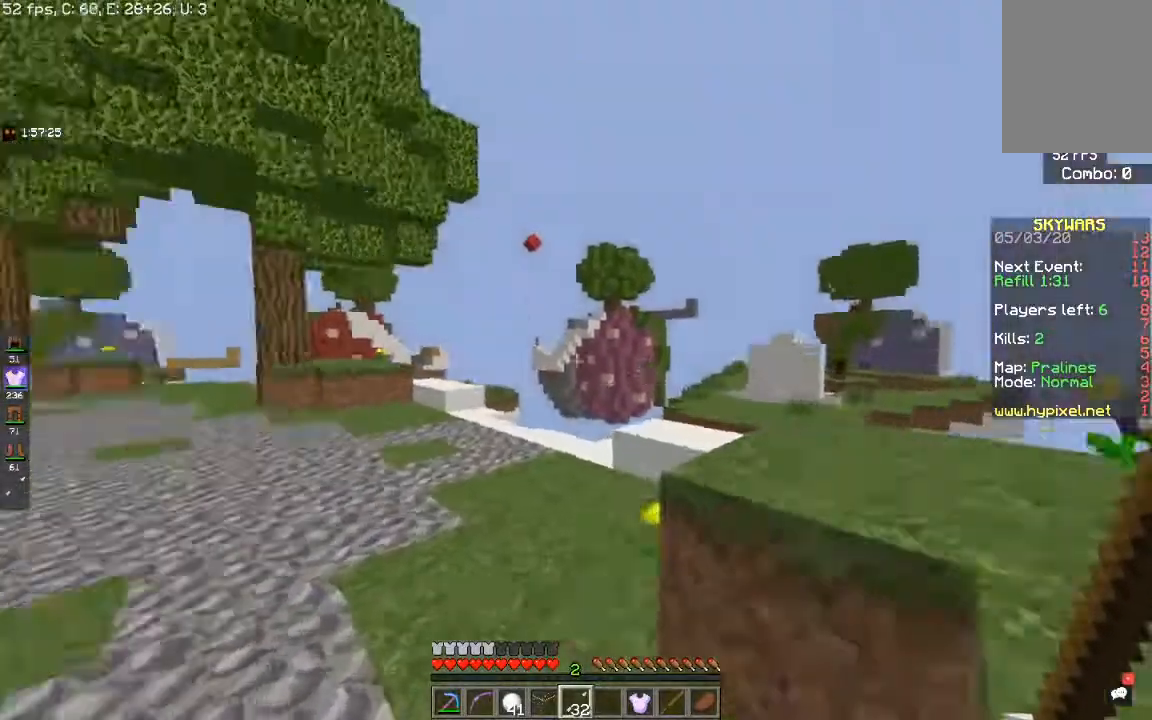
{"keys": ["s"], "mouse": [], "events": [[17, "w", "up"], [167, "s", "down"], [233, "a", "up"]]}
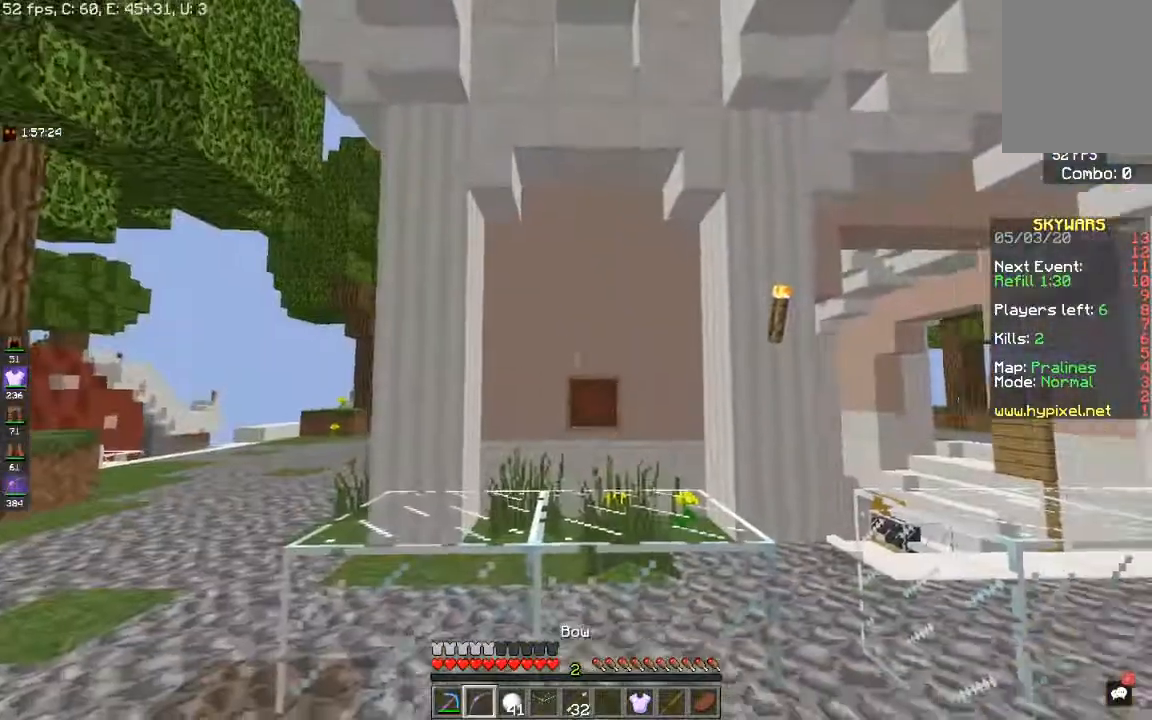
{"keys": ["a"], "mouse": [], "events": [[83, "s", "up"], [267, "w", "down"], [450, "a", "down"], [450, "w", "up"]]}
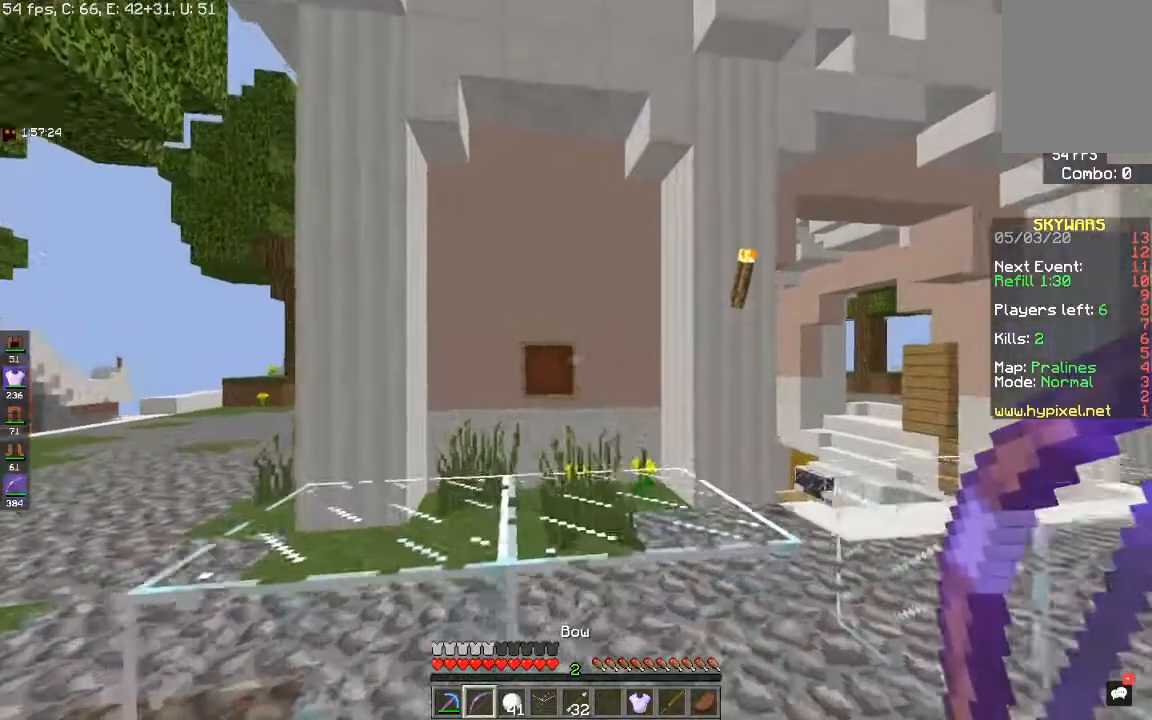
{"keys": ["d", "s"], "mouse": [], "events": [[100, "s", "down"], [250, "a", "up"], [500, "d", "down"]]}
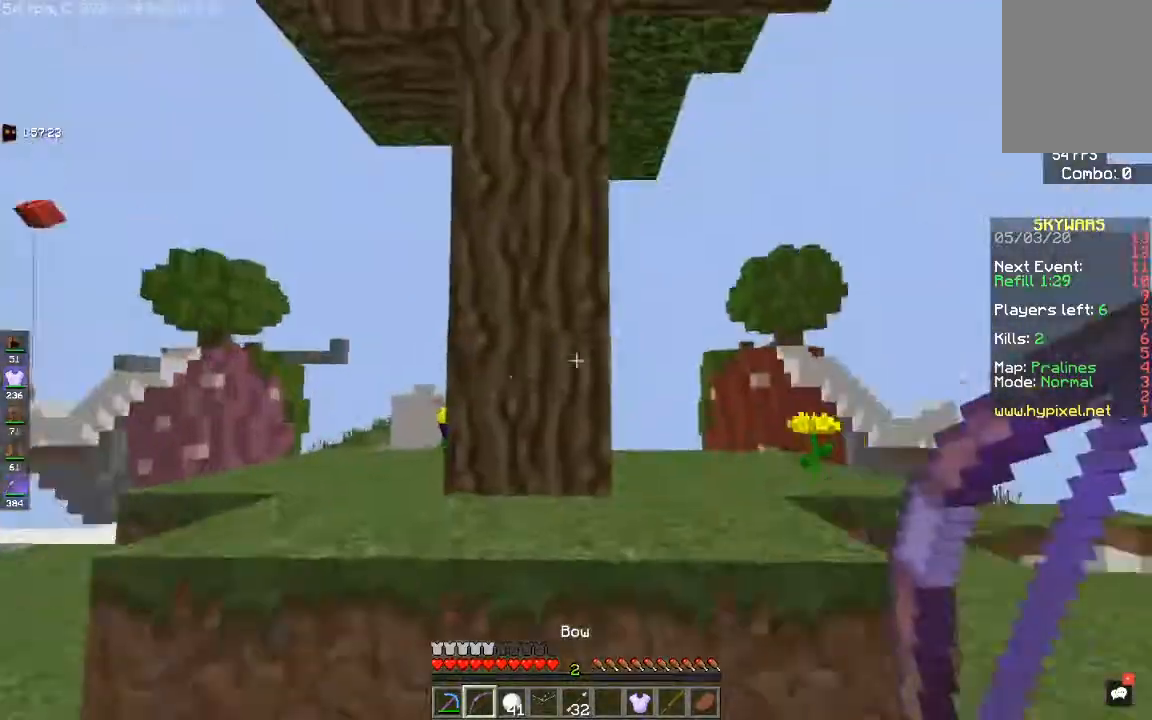
{"keys": ["d", "w"], "mouse": [], "events": [[200, "s", "up"], [200, "w", "down"]]}
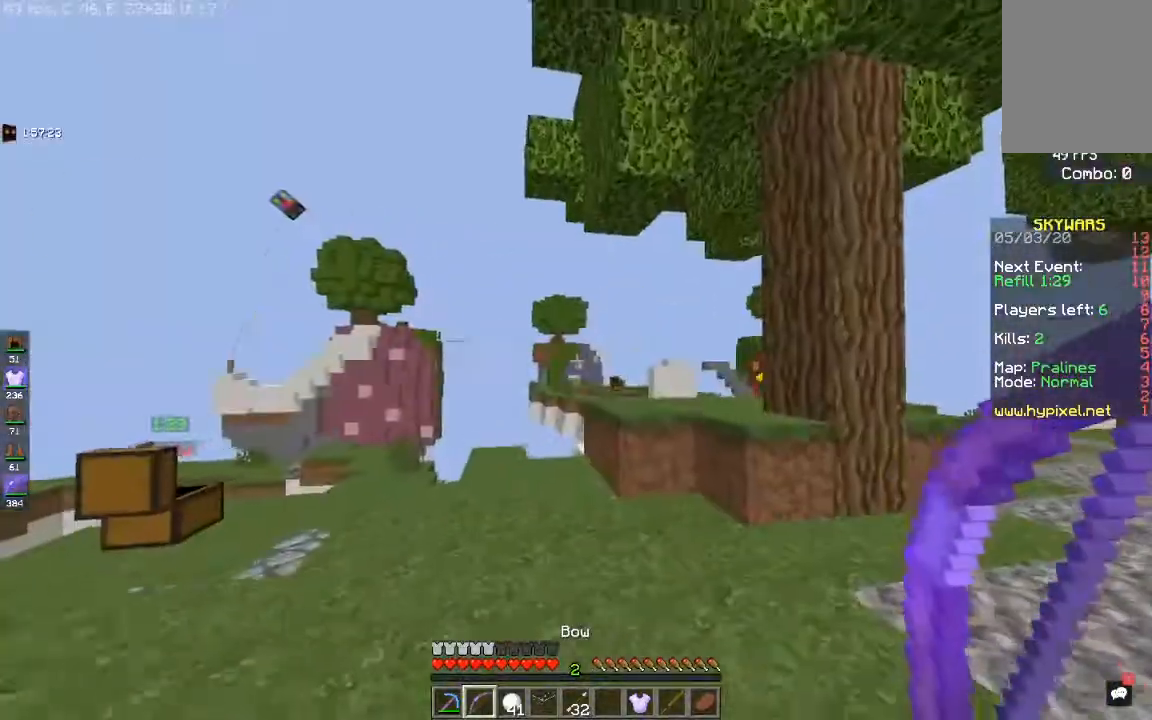
{"keys": ["a", "w"], "mouse": [], "events": [[150, "space", "down"], [233, "d", "up"], [333, "a", "down"], [450, "space", "up"]]}
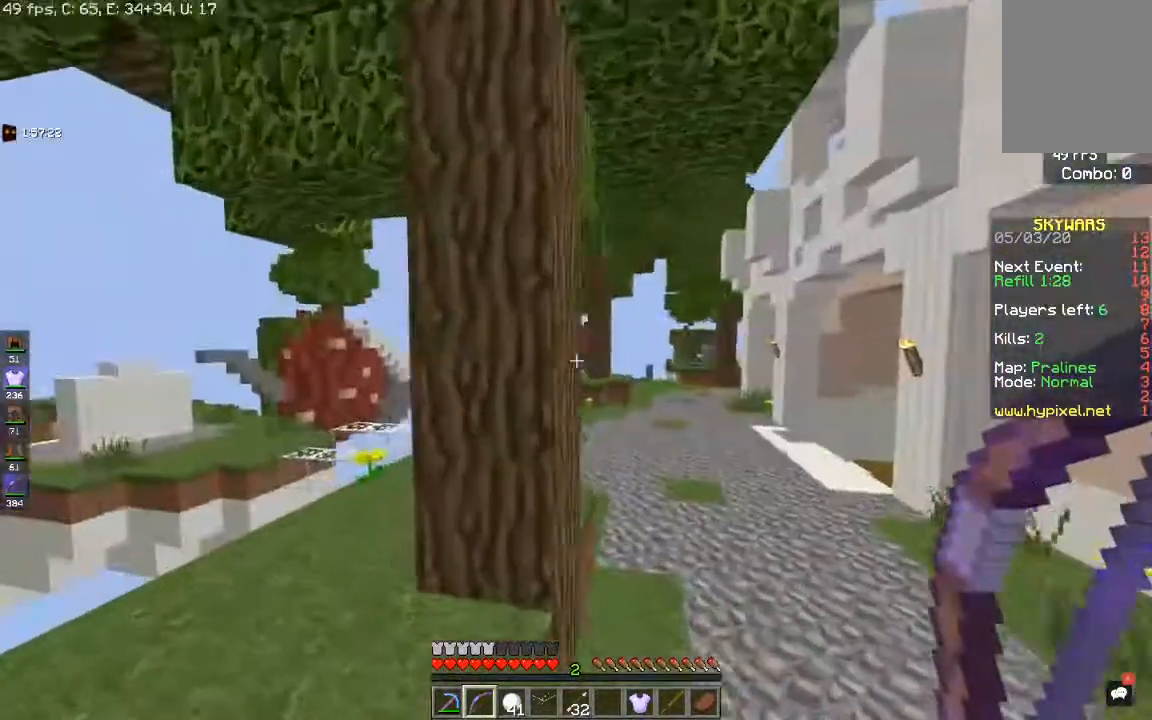
{"keys": ["a", "d"], "mouse": [], "events": [[50, "d", "down"], [83, "a", "up"], [283, "w", "up"], [483, "a", "down"]]}
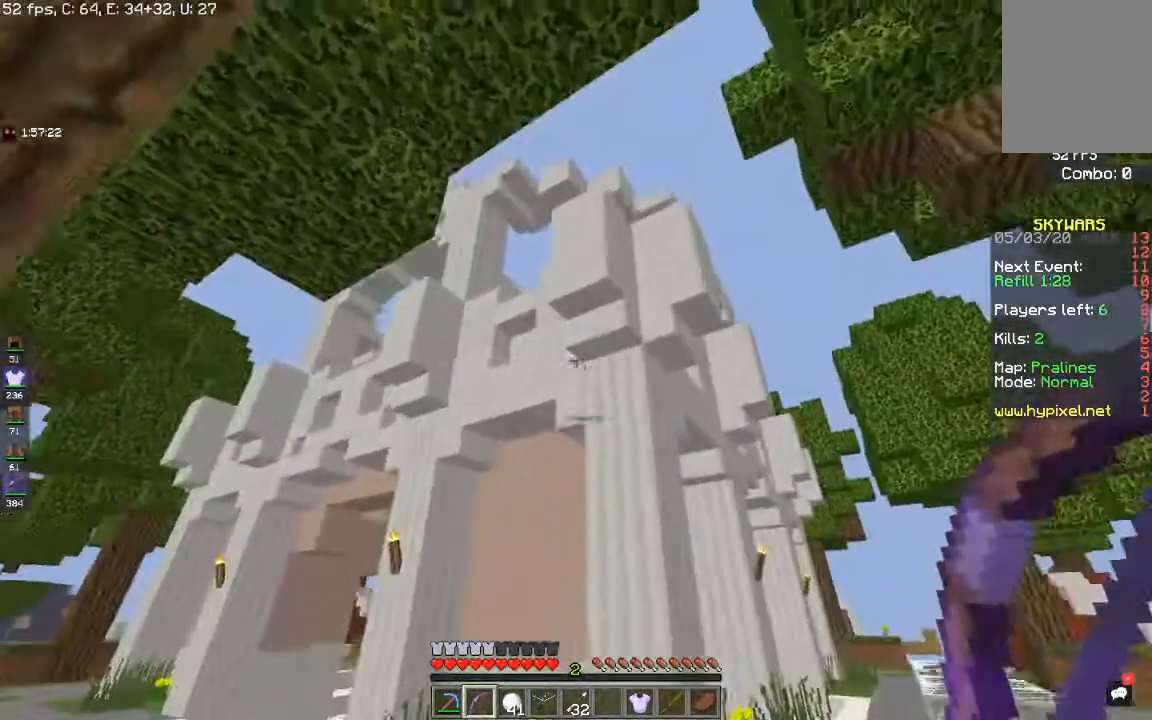
{"keys": [], "mouse": [], "events": [[200, "a", "up"], [200, "d", "up"]]}
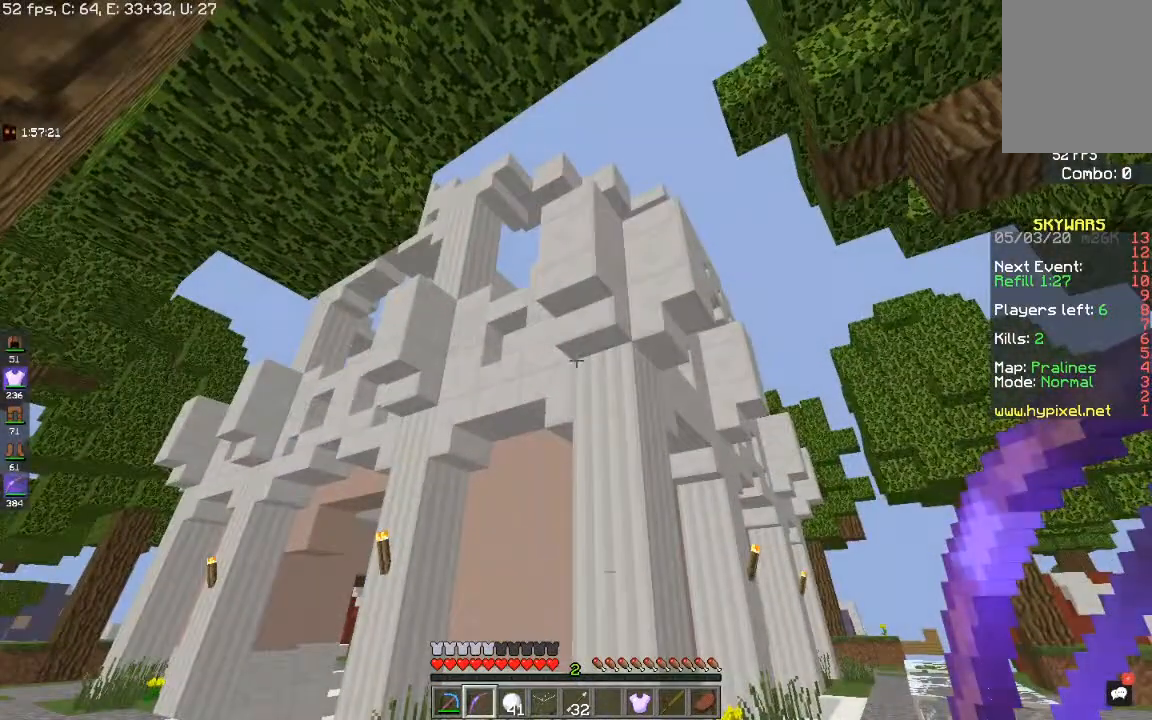
{"keys": [], "mouse": [], "events": []}
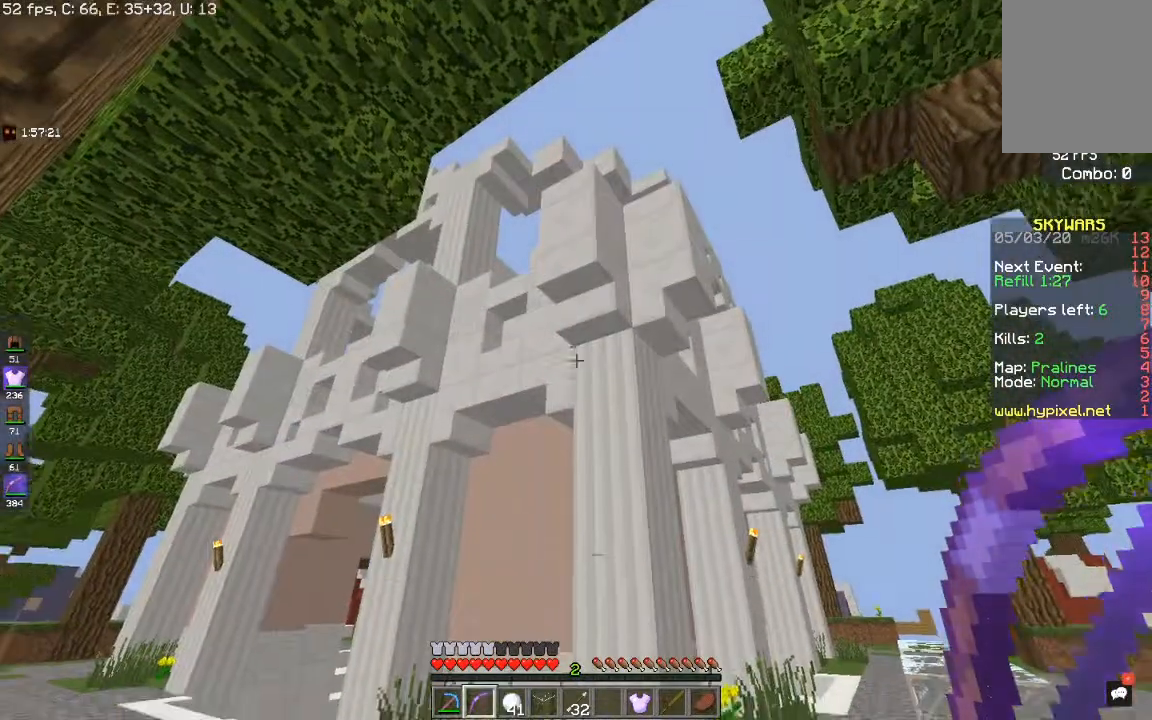
{"keys": ["w"], "mouse": [], "events": [[167, "d", "down"], [317, "d", "up"], [450, "w", "down"]]}
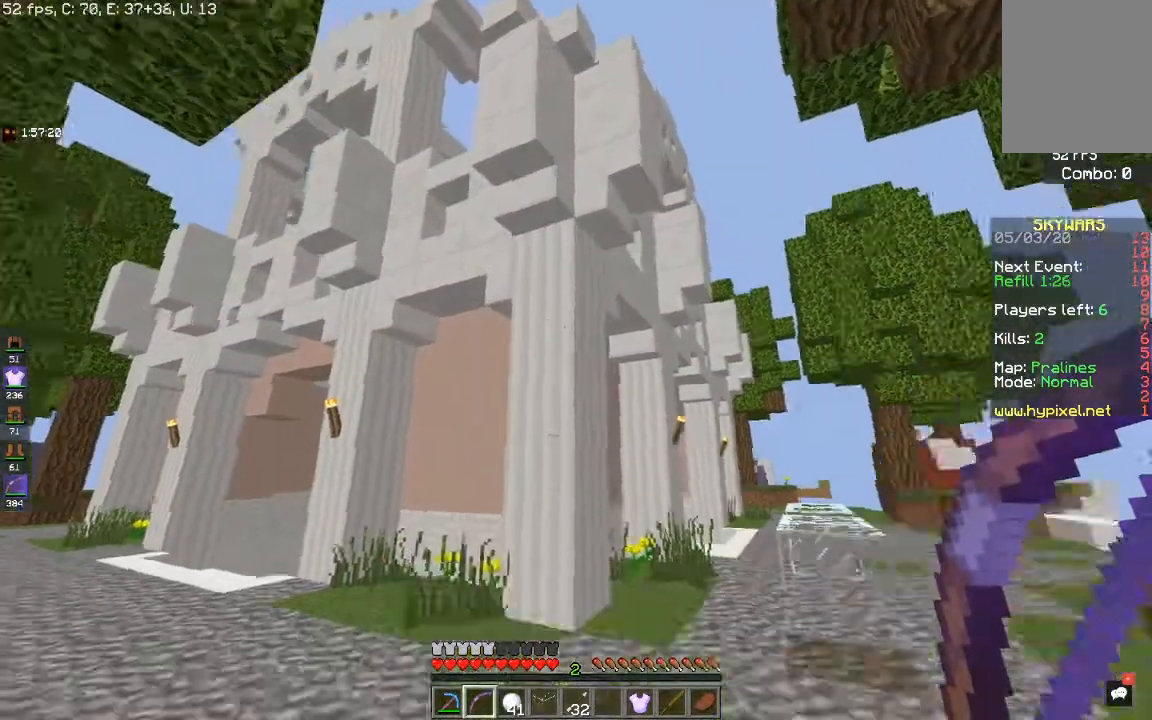
{"keys": ["a", "space", "w"], "mouse": [], "events": [[200, "a", "down"], [300, "space", "down"]]}
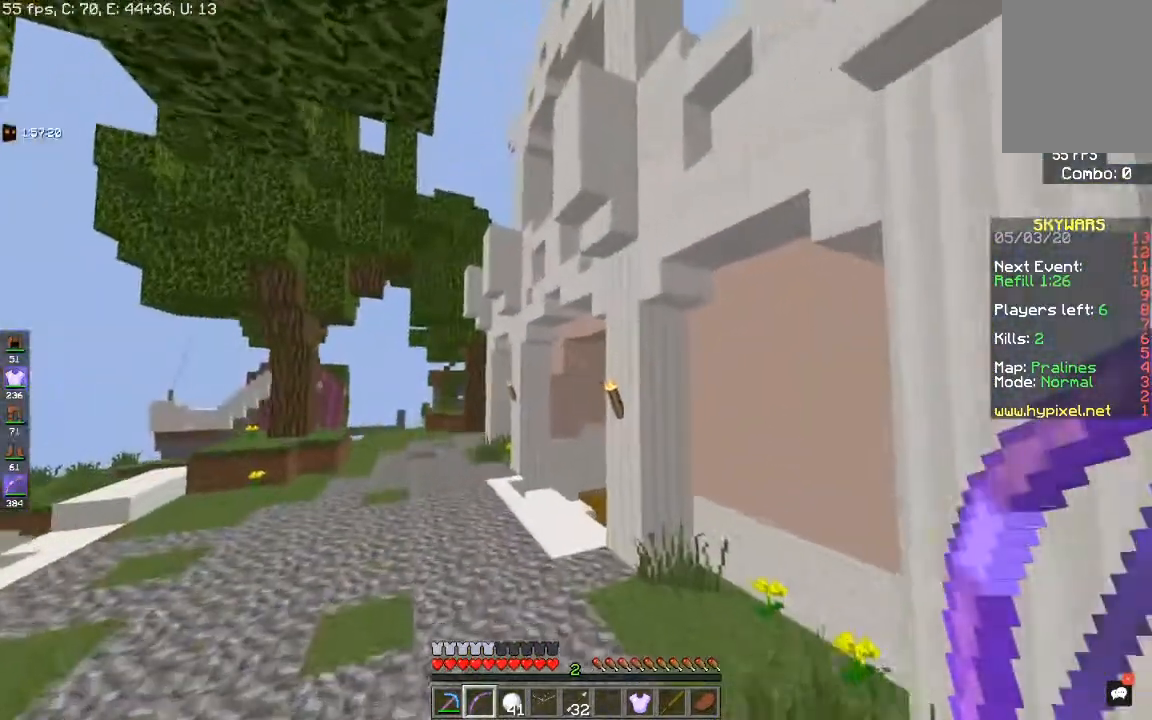
{"keys": ["a", "space", "w"], "mouse": [], "events": [[250, "space", "up"], [333, "space", "down"]]}
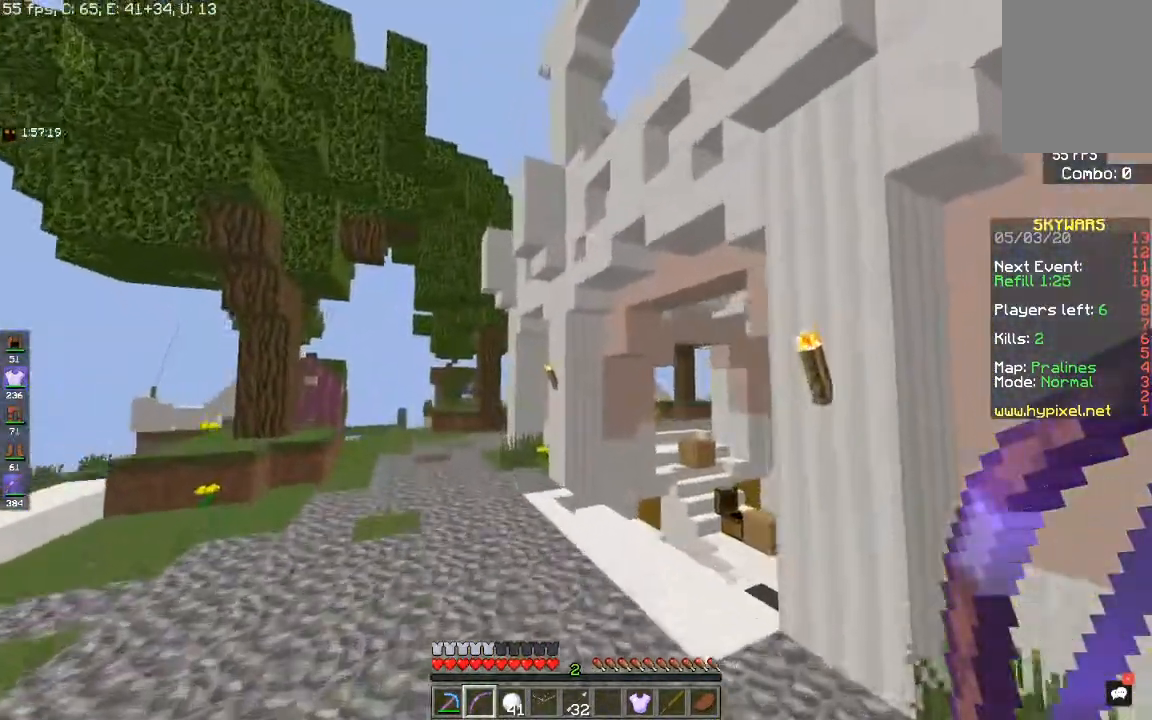
{"keys": ["a", "s"], "mouse": [], "events": [[217, "space", "up"], [217, "w", "up"], [283, "s", "down"]]}
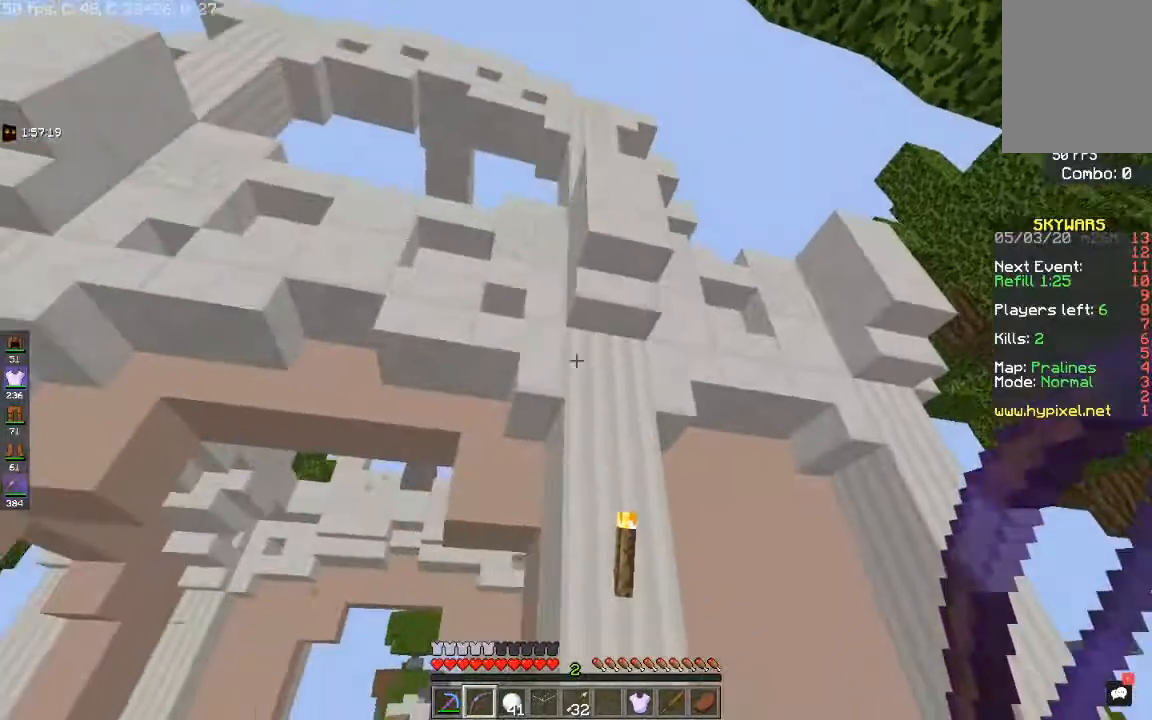
{"keys": [], "mouse": [], "events": [[33, "a", "up"], [450, "s", "up"]]}
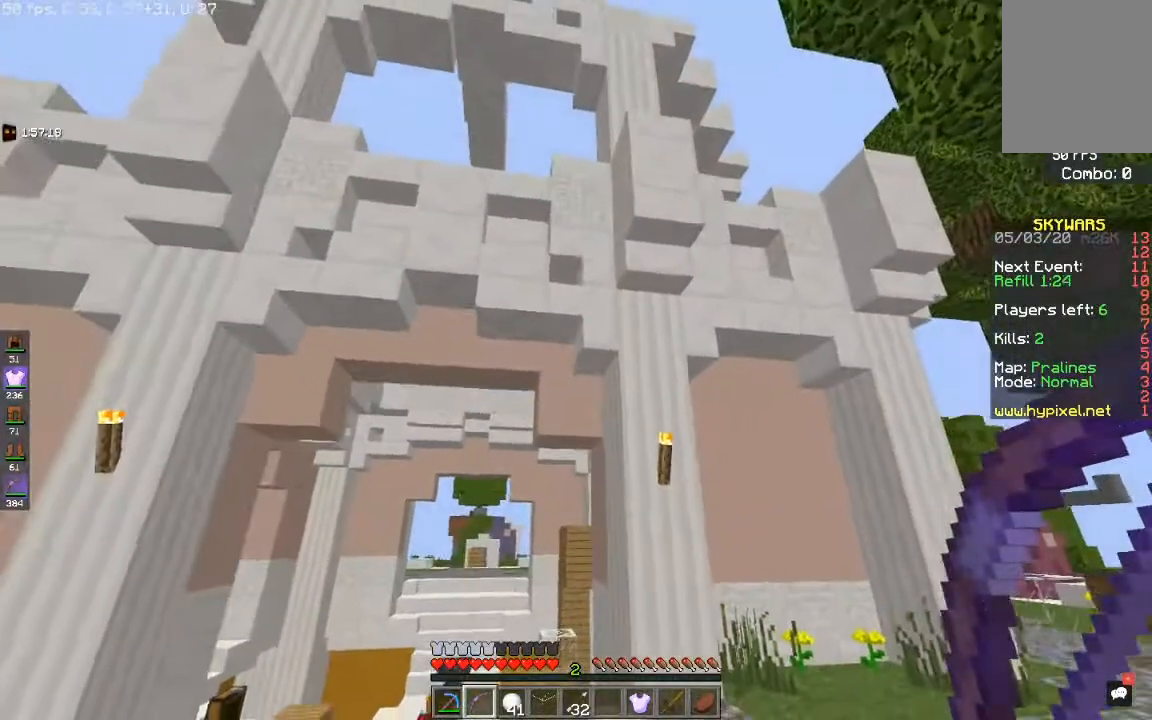
{"keys": ["w"], "mouse": [], "events": [[33, "a", "down"], [167, "w", "down"], [433, "a", "up"]]}
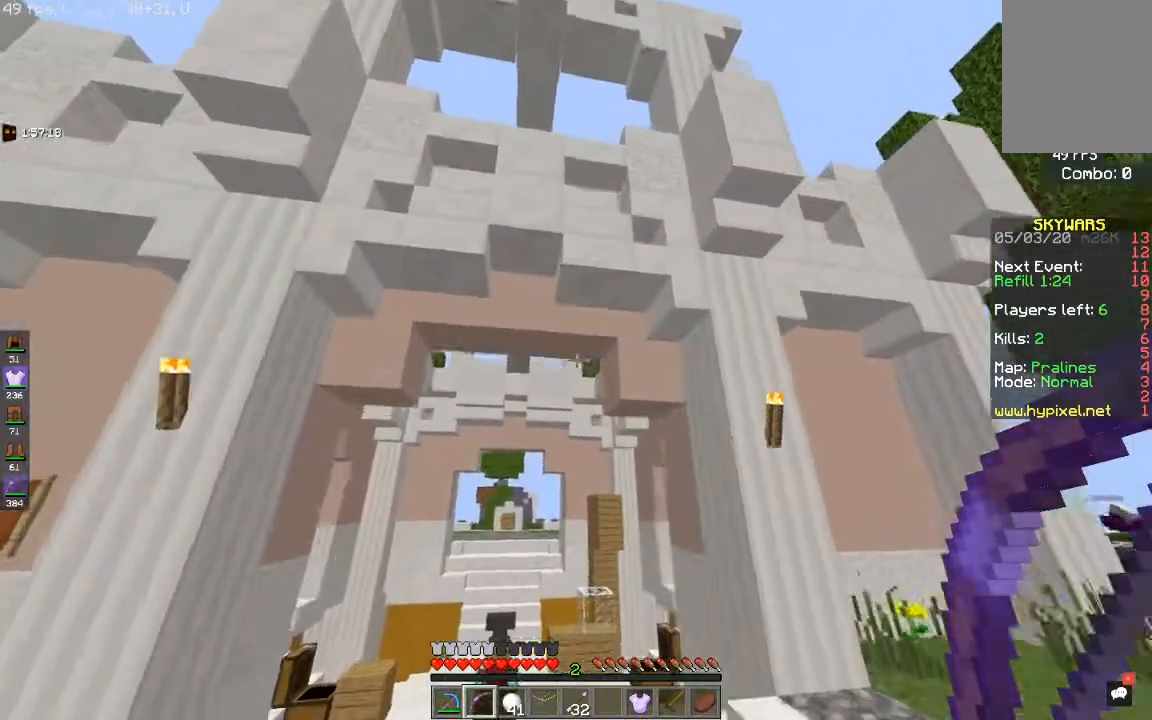
{"keys": ["a", "w"], "mouse": ["right"], "events": [[400, "mouse_right", "down"], [500, "a", "down"]]}
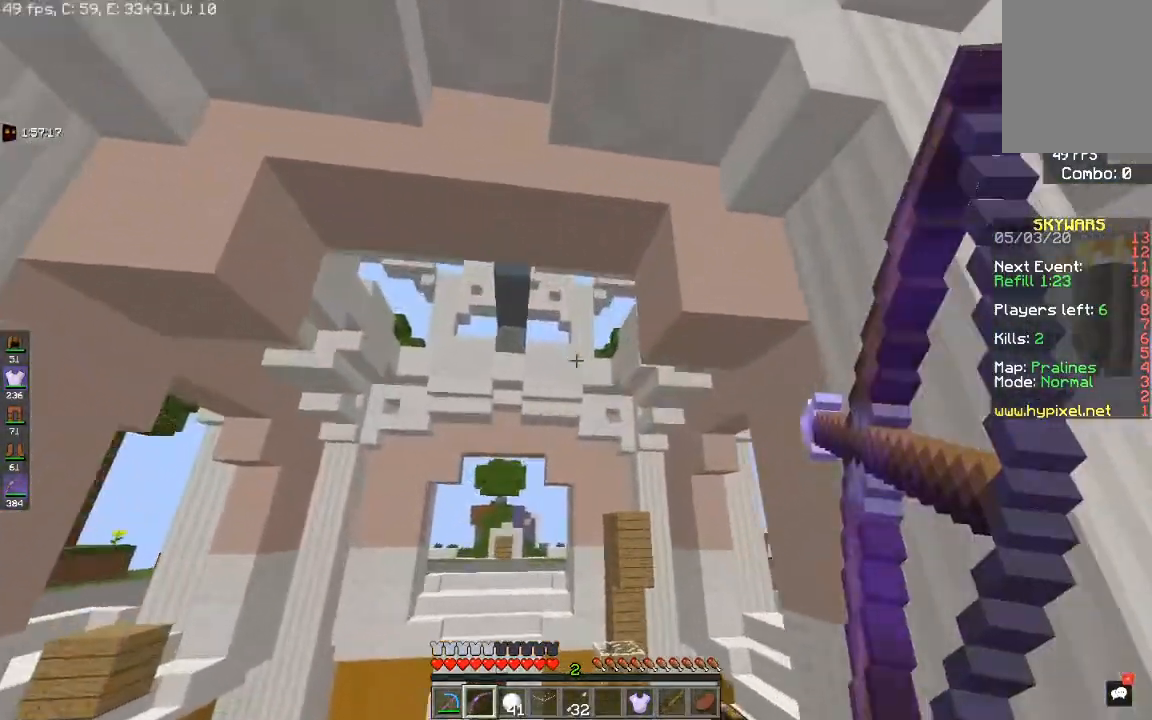
{"keys": ["a", "w"], "mouse": ["right"], "events": []}
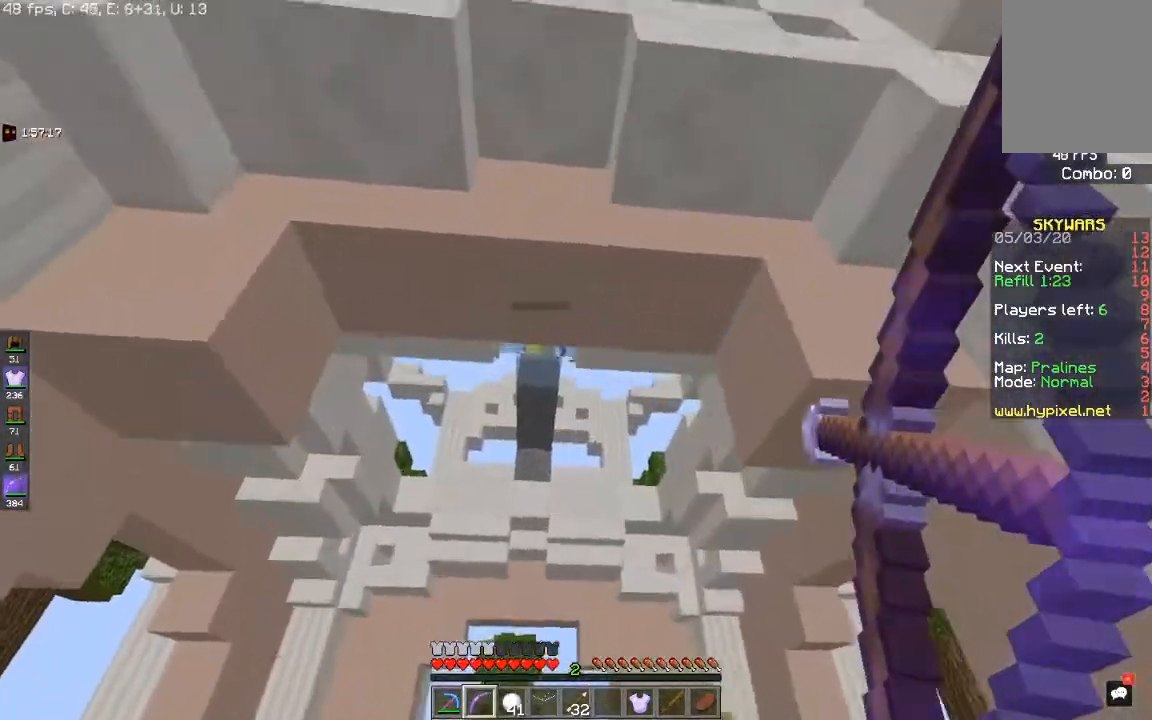
{"keys": ["w"], "mouse": ["right"], "events": [[300, "a", "up"]]}
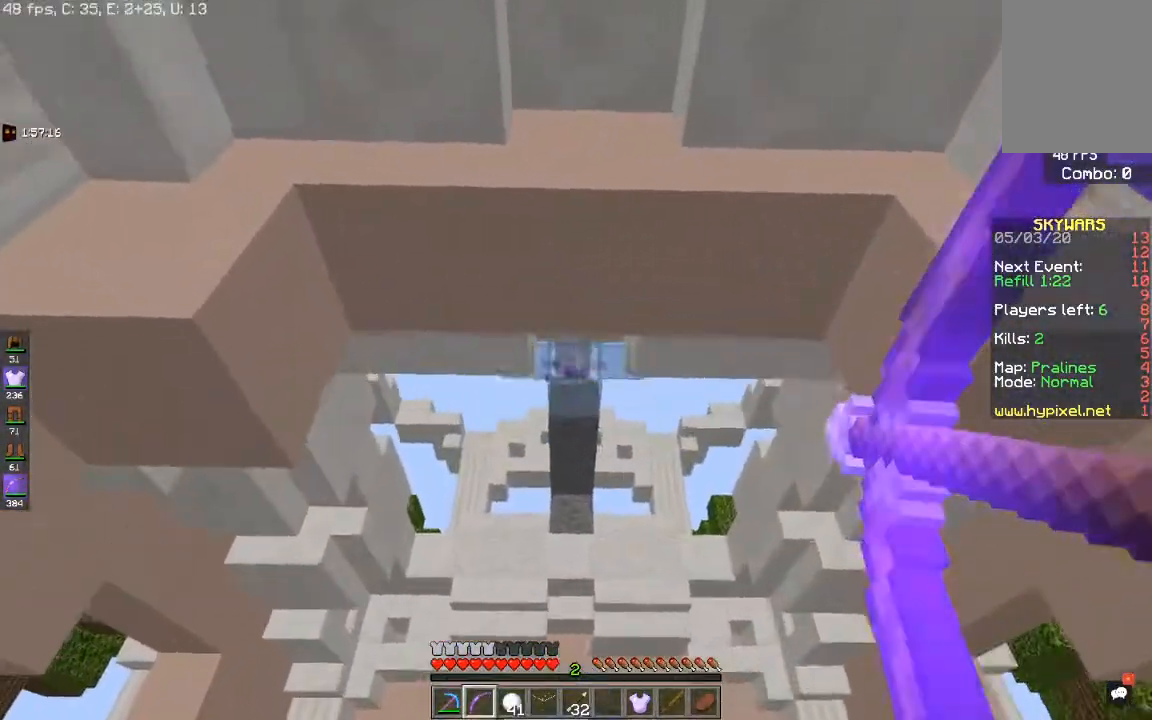
{"keys": ["a"], "mouse": ["right"], "events": [[33, "w", "up"], [67, "w", "down"], [383, "a", "down"], [417, "w", "up"]]}